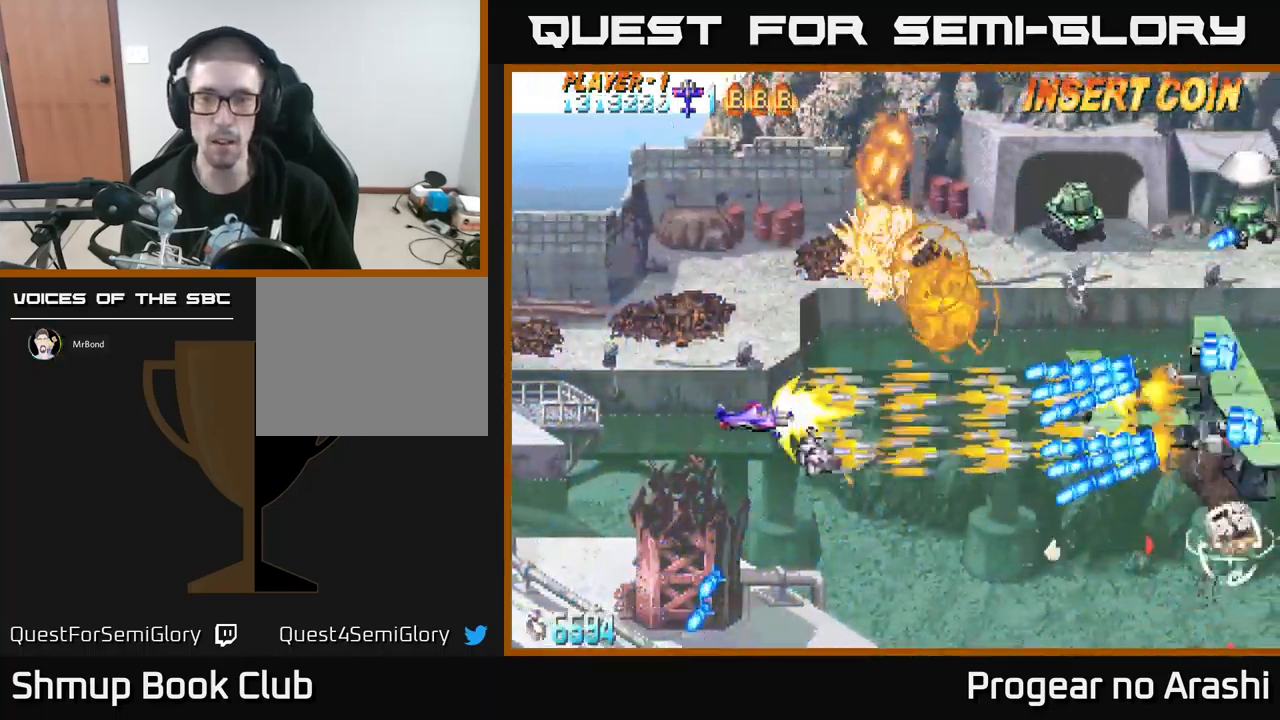
Gameplay with a controller (Xbox layout); each line is a JSON object with the inputs held at the frame after it. "events" lists button and stick changes between this image and that frame as [ms after this image, input, new state], when the widget could be followed in between. Not read: right_stick.
{"buttons": ["X", "DPAD_UP", "DPAD_LEFT"], "left_stick": "center", "events": [[217, "DPAD_UP", "down"]]}
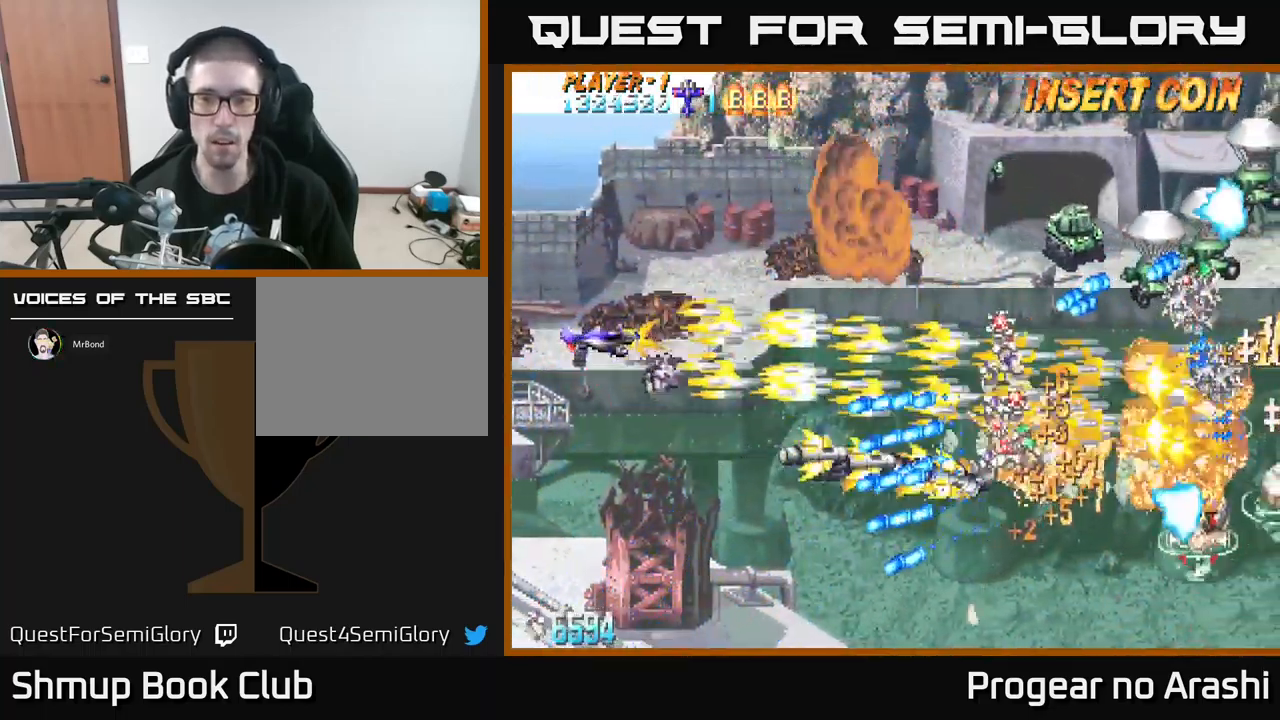
{"buttons": ["X", "DPAD_UP", "DPAD_RIGHT"], "left_stick": "center", "events": [[83, "DPAD_LEFT", "up"], [183, "DPAD_RIGHT", "down"]]}
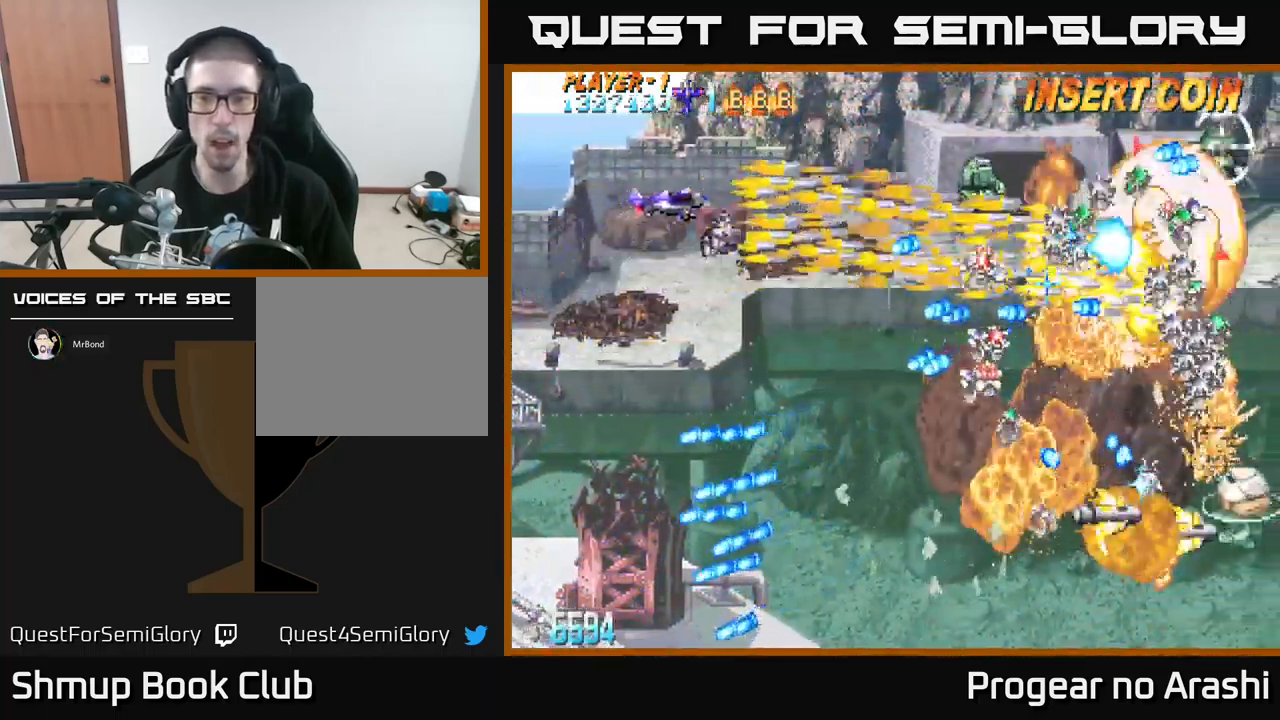
{"buttons": ["A", "DPAD_UP", "DPAD_RIGHT"], "left_stick": "center"}
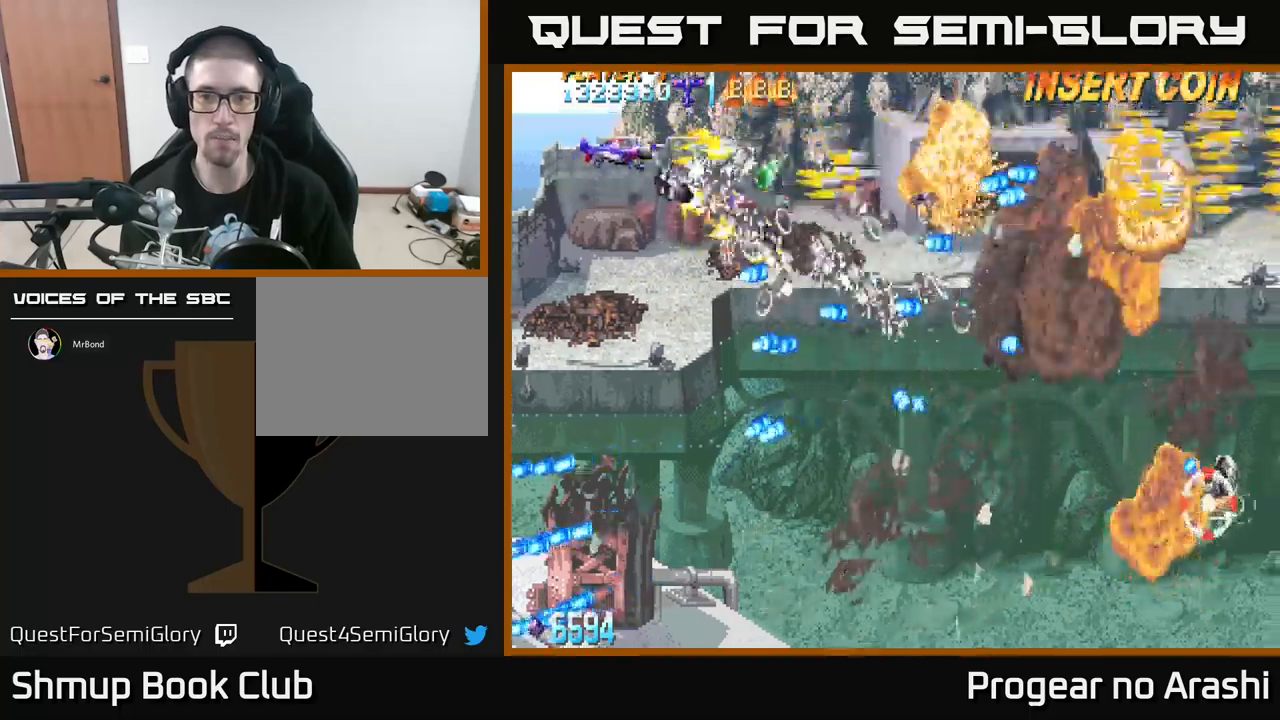
{"buttons": ["DPAD_RIGHT"], "left_stick": "center", "events": [[33, "DPAD_UP", "up"], [50, "A", "up"], [117, "DPAD_UP", "down"], [217, "DPAD_RIGHT", "up"], [300, "DPAD_RIGHT", "down"], [467, "DPAD_UP", "up"]]}
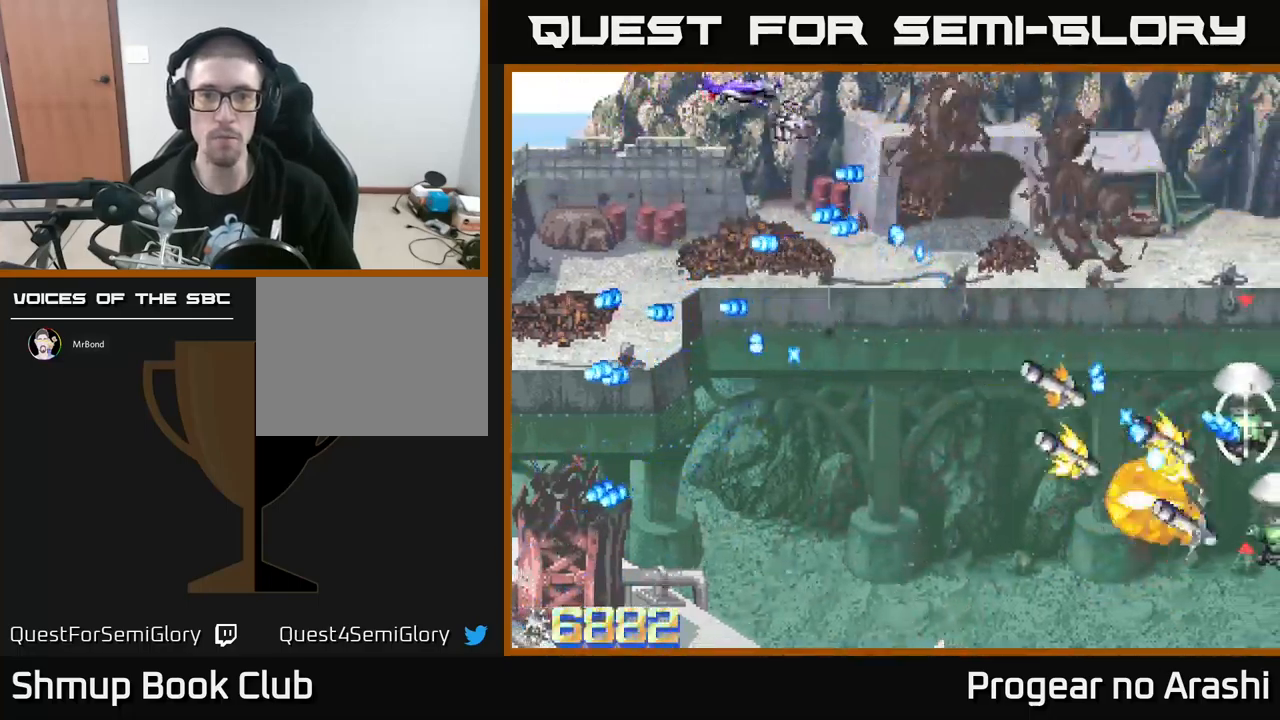
{"buttons": ["DPAD_DOWN"], "left_stick": "center", "events": [[350, "DPAD_DOWN", "down"], [383, "DPAD_RIGHT", "up"]]}
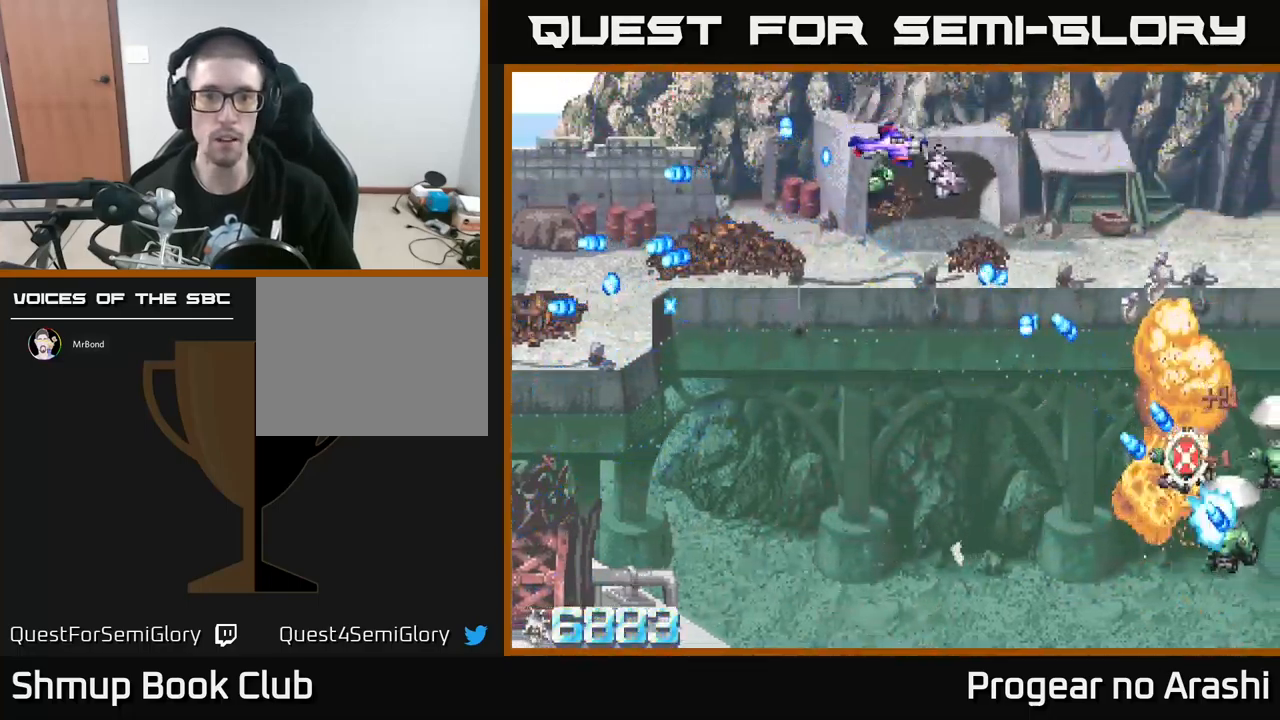
{"buttons": ["X", "DPAD_DOWN", "DPAD_RIGHT"], "left_stick": "center", "events": [[67, "DPAD_LEFT", "down"], [400, "DPAD_LEFT", "up"], [450, "X", "down"], [500, "DPAD_RIGHT", "down"]]}
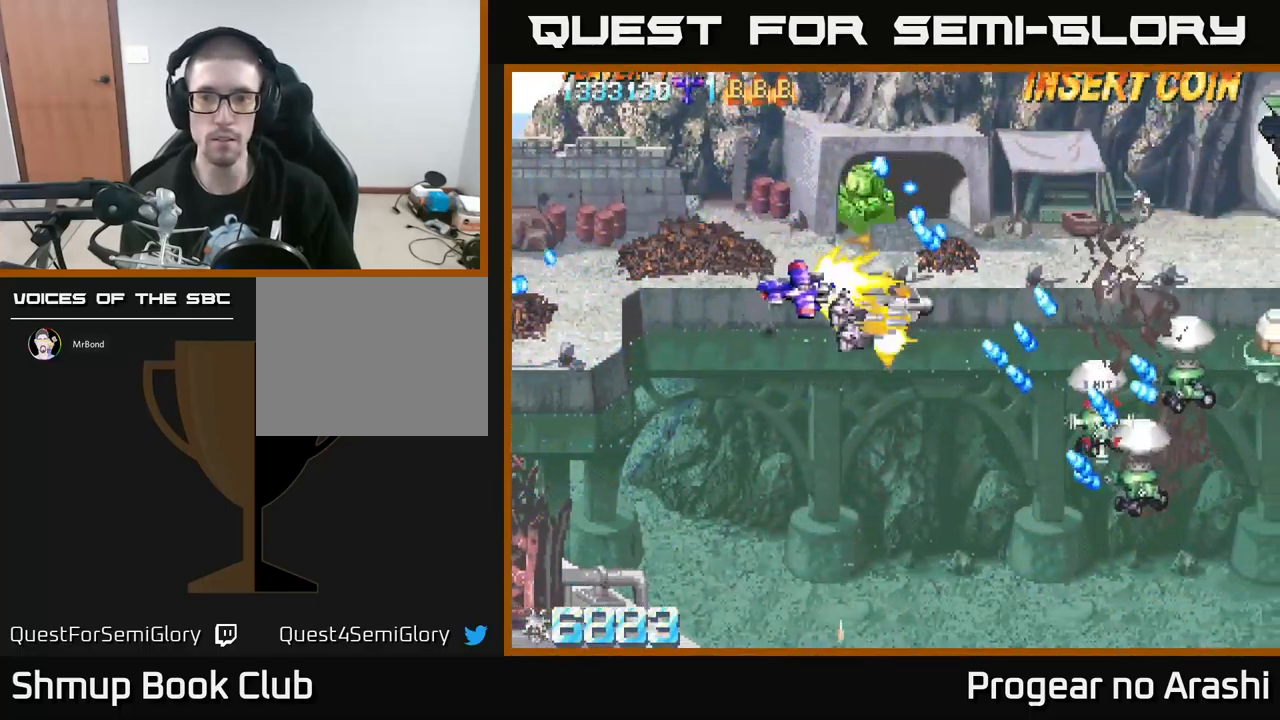
{"buttons": ["X", "DPAD_DOWN"], "left_stick": "center", "events": [[200, "DPAD_RIGHT", "up"]]}
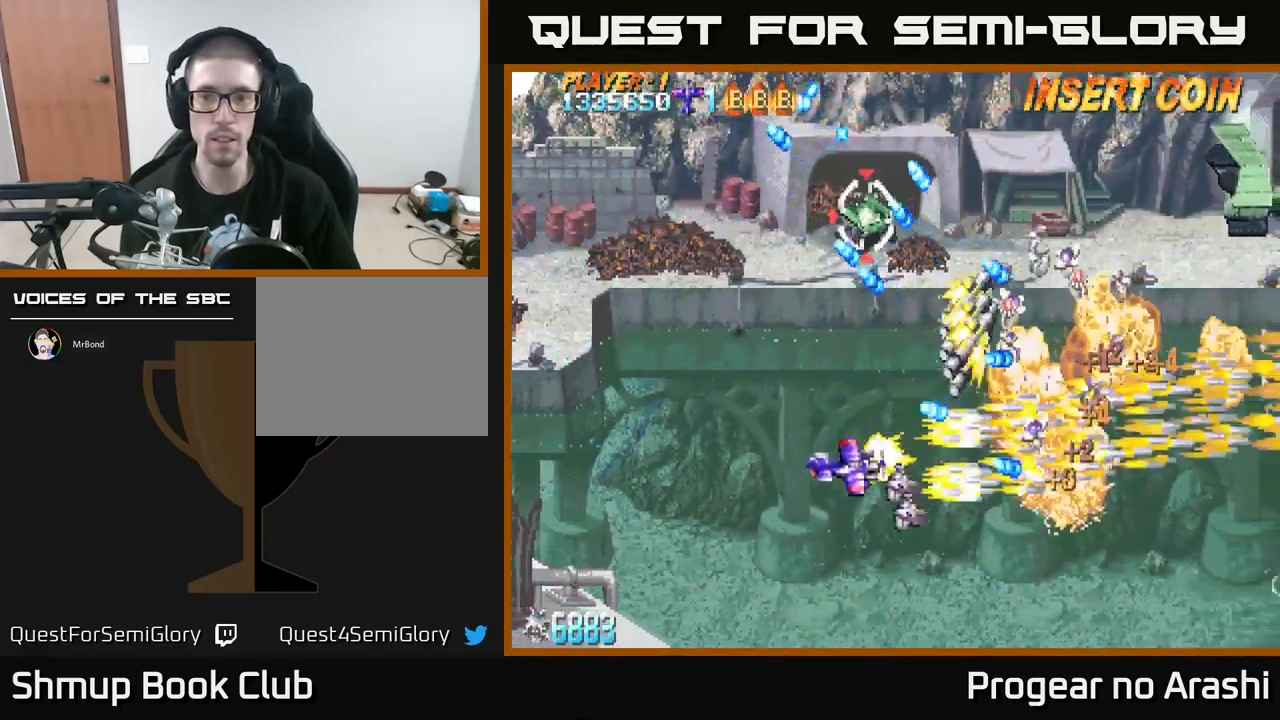
{"buttons": ["DPAD_RIGHT"], "left_stick": "center", "events": [[50, "A", "down"], [83, "X", "up"], [150, "DPAD_LEFT", "down"], [267, "DPAD_DOWN", "up"], [300, "DPAD_DOWN", "down"], [367, "DPAD_LEFT", "up"], [417, "DPAD_RIGHT", "down"], [433, "DPAD_DOWN", "up"], [483, "A", "up"]]}
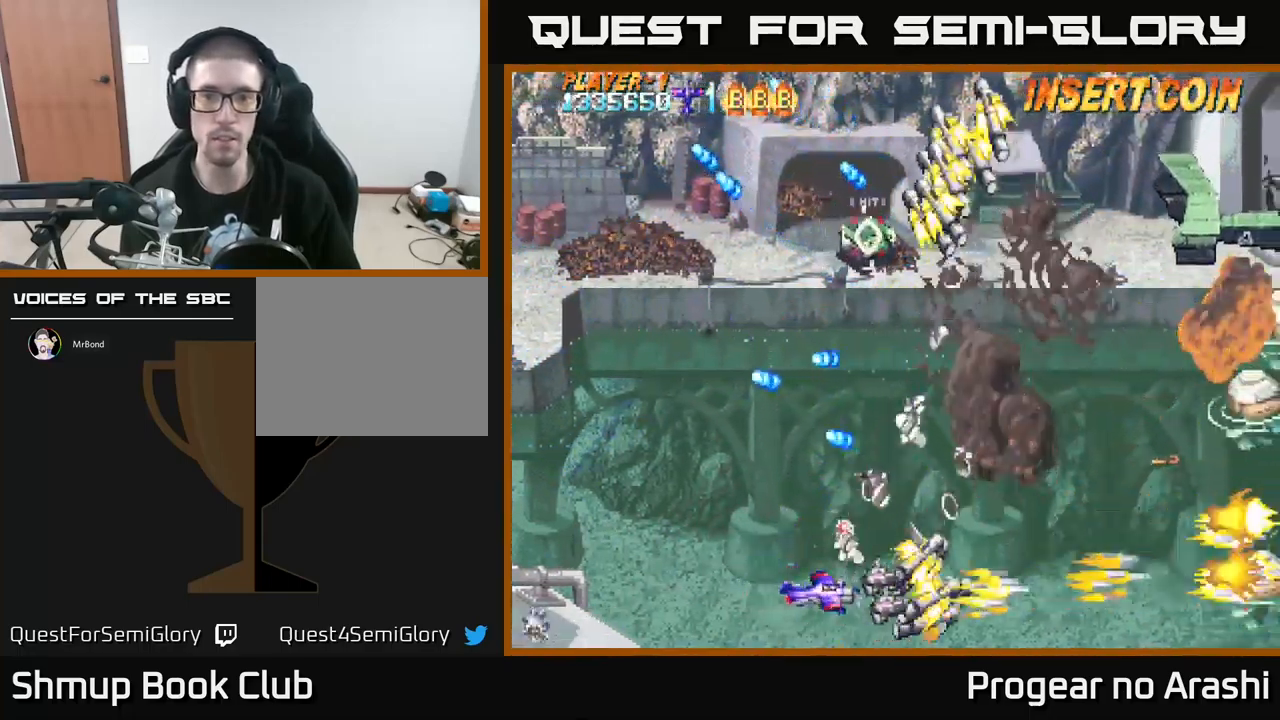
{"buttons": ["DPAD_RIGHT"], "left_stick": "center", "events": [[67, "DPAD_RIGHT", "up"], [100, "DPAD_LEFT", "down"], [100, "DPAD_UP", "down"], [383, "DPAD_LEFT", "up"], [417, "DPAD_RIGHT", "down"], [417, "DPAD_UP", "up"]]}
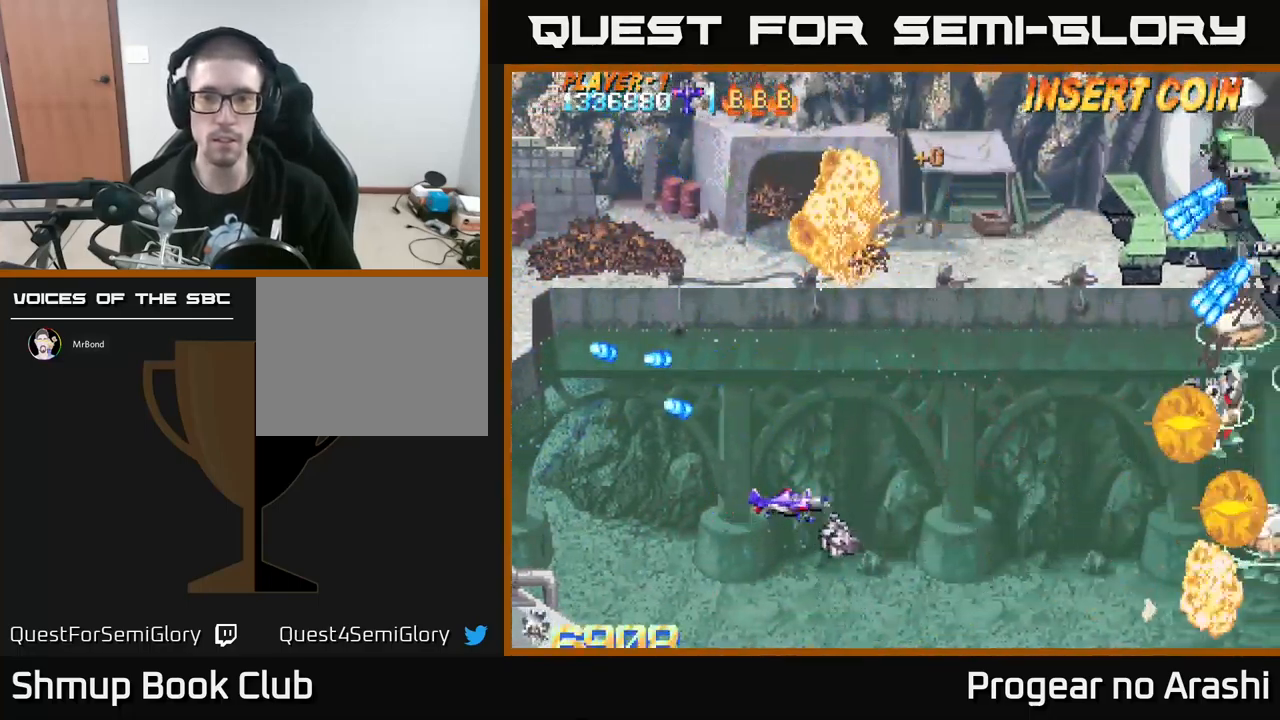
{"buttons": ["DPAD_UP"], "left_stick": "center", "events": [[100, "DPAD_RIGHT", "up"], [100, "DPAD_UP", "down"]]}
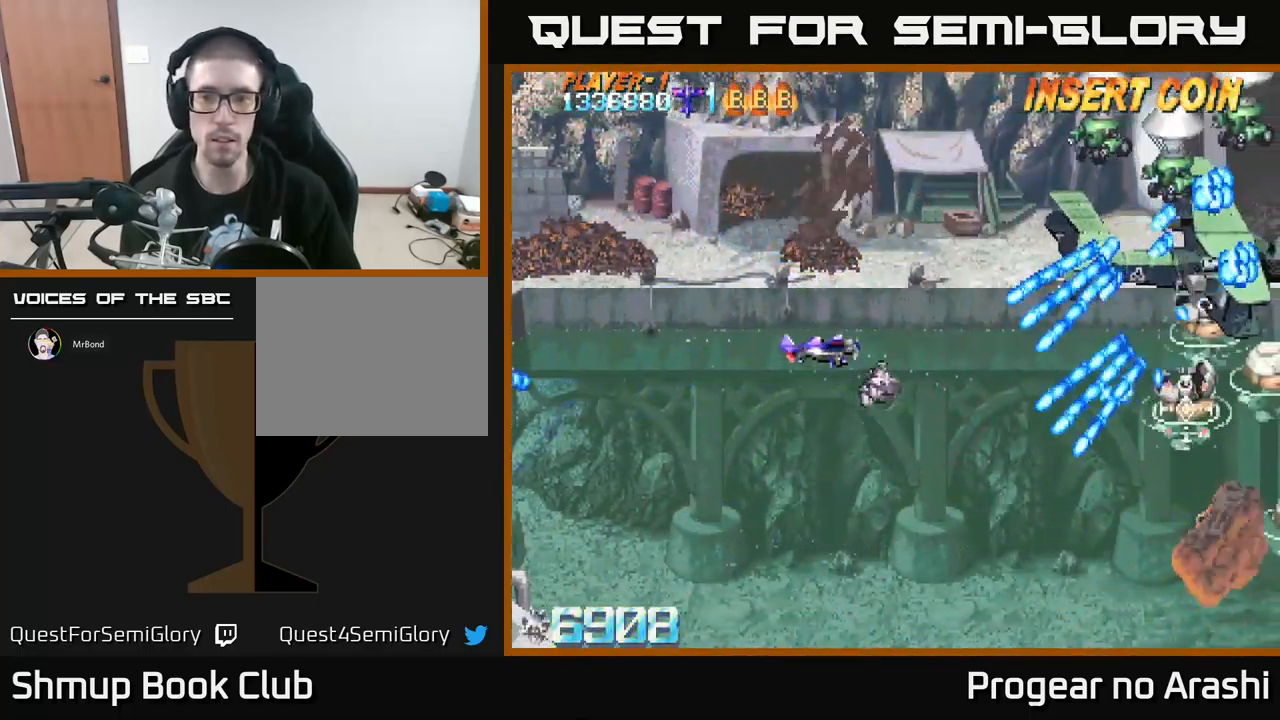
{"buttons": ["X", "DPAD_LEFT"], "left_stick": "center", "events": [[183, "DPAD_UP", "up"], [217, "X", "down"], [450, "DPAD_LEFT", "down"]]}
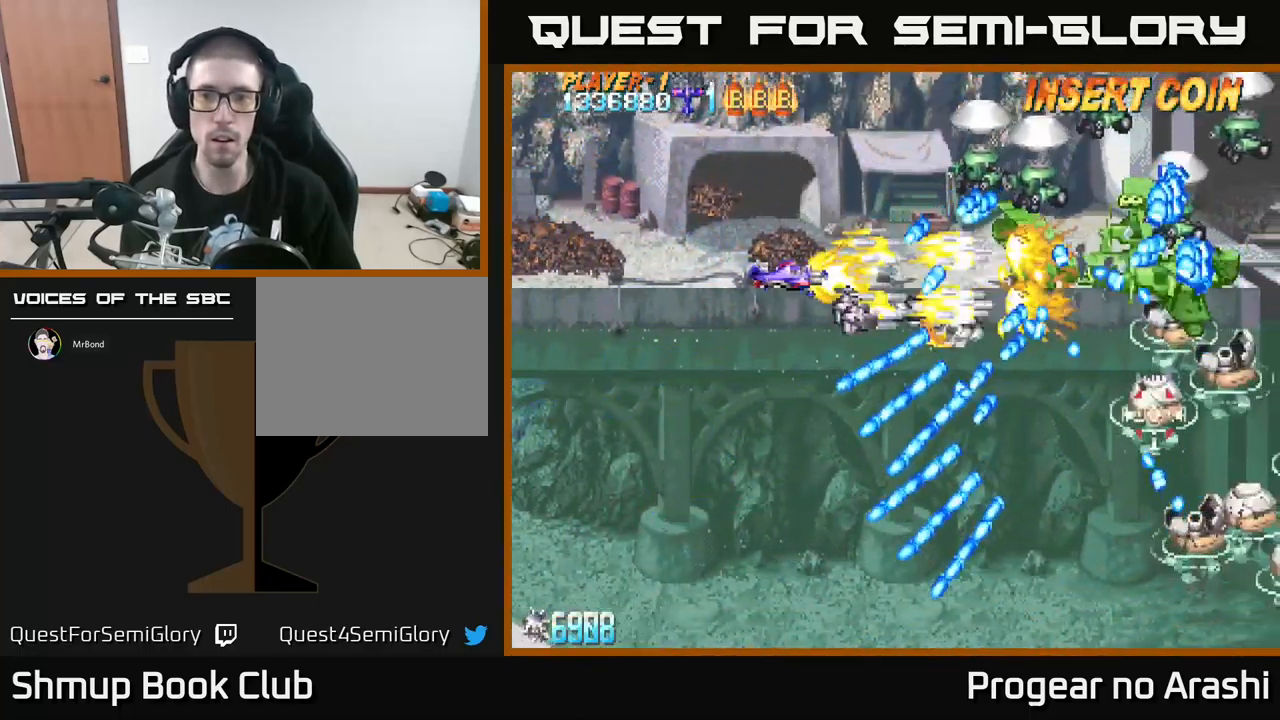
{"buttons": ["X", "DPAD_LEFT"], "left_stick": "center", "events": []}
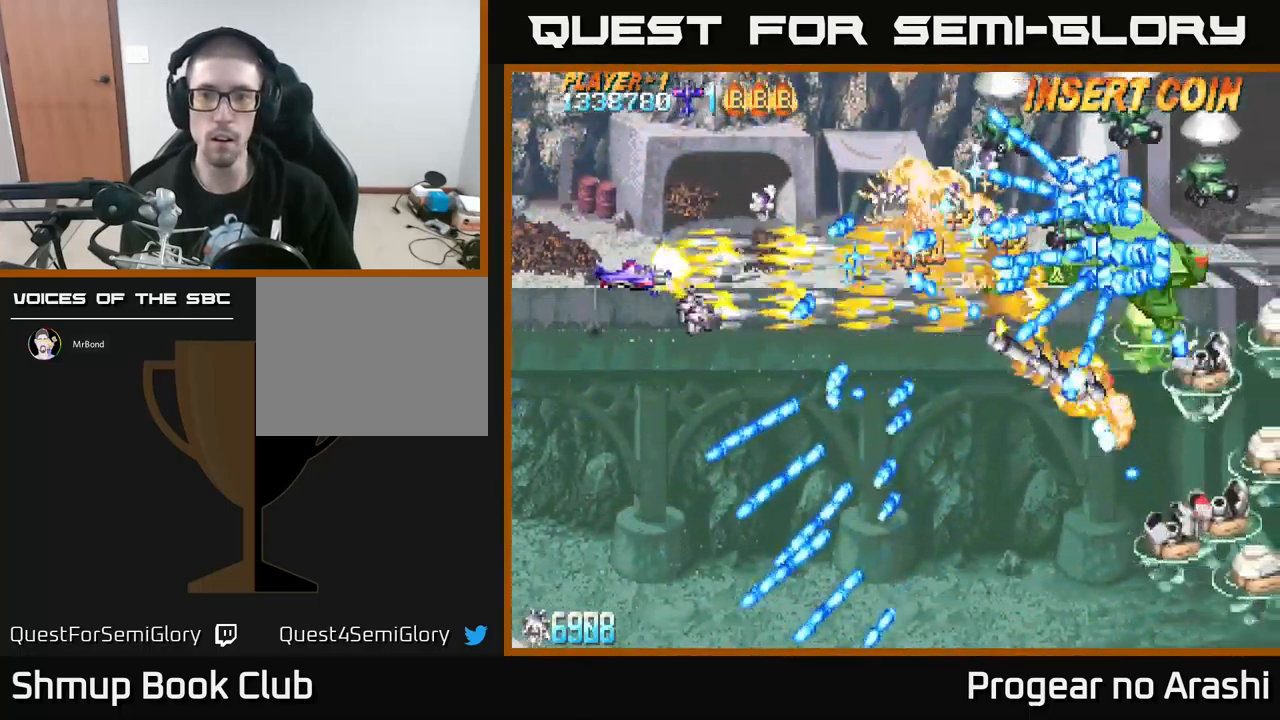
{"buttons": ["X", "DPAD_UP", "DPAD_RIGHT"], "left_stick": "center", "events": [[233, "DPAD_UP", "down"], [367, "DPAD_LEFT", "up"], [434, "DPAD_RIGHT", "down"]]}
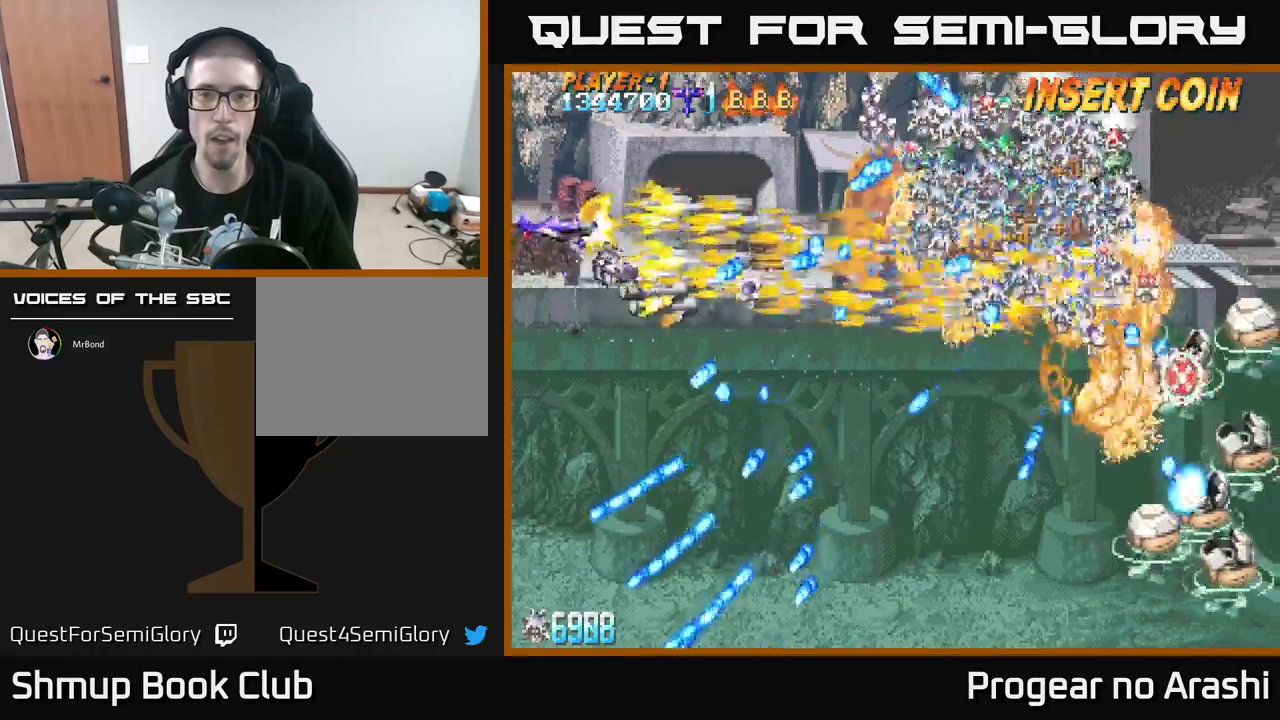
{"buttons": ["A", "DPAD_RIGHT"], "left_stick": "center", "events": [[184, "DPAD_RIGHT", "up"], [284, "DPAD_RIGHT", "down"], [317, "A", "down"], [400, "X", "up"], [500, "DPAD_UP", "up"]]}
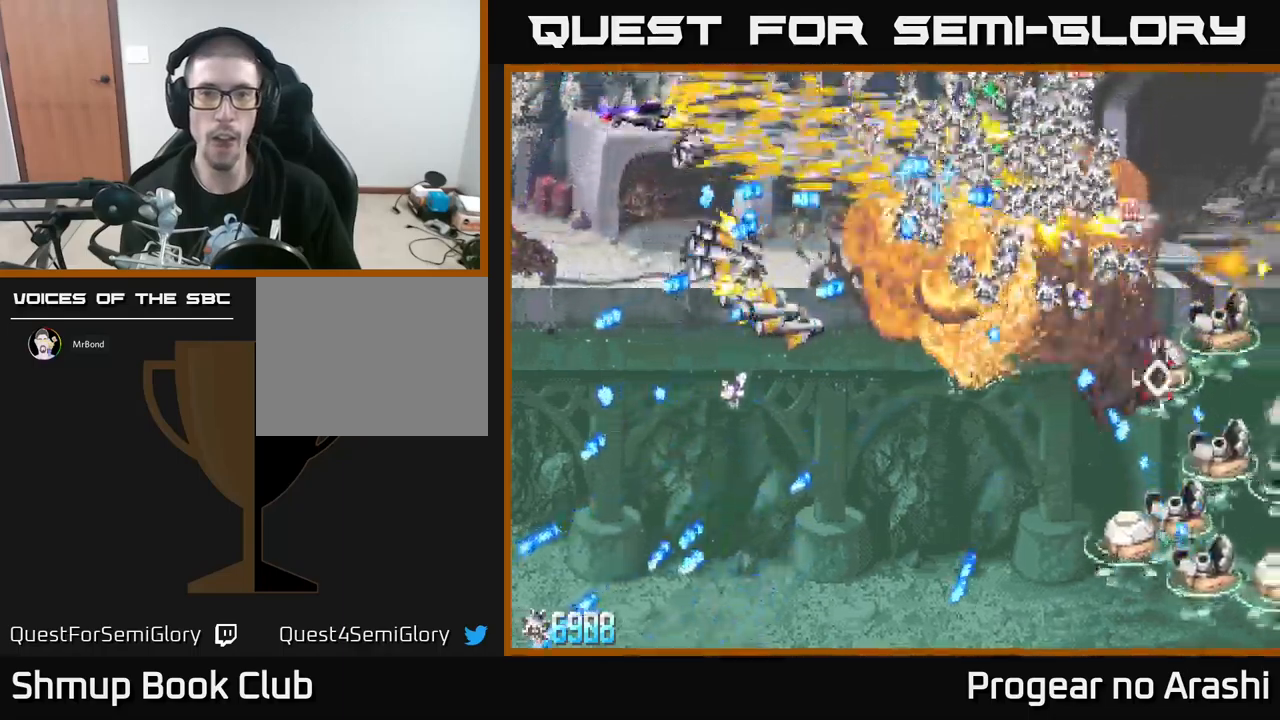
{"buttons": ["DPAD_DOWN", "DPAD_LEFT"], "left_stick": "center", "events": [[167, "DPAD_RIGHT", "up"], [267, "DPAD_DOWN", "down"], [367, "A", "up"], [450, "DPAD_LEFT", "down"]]}
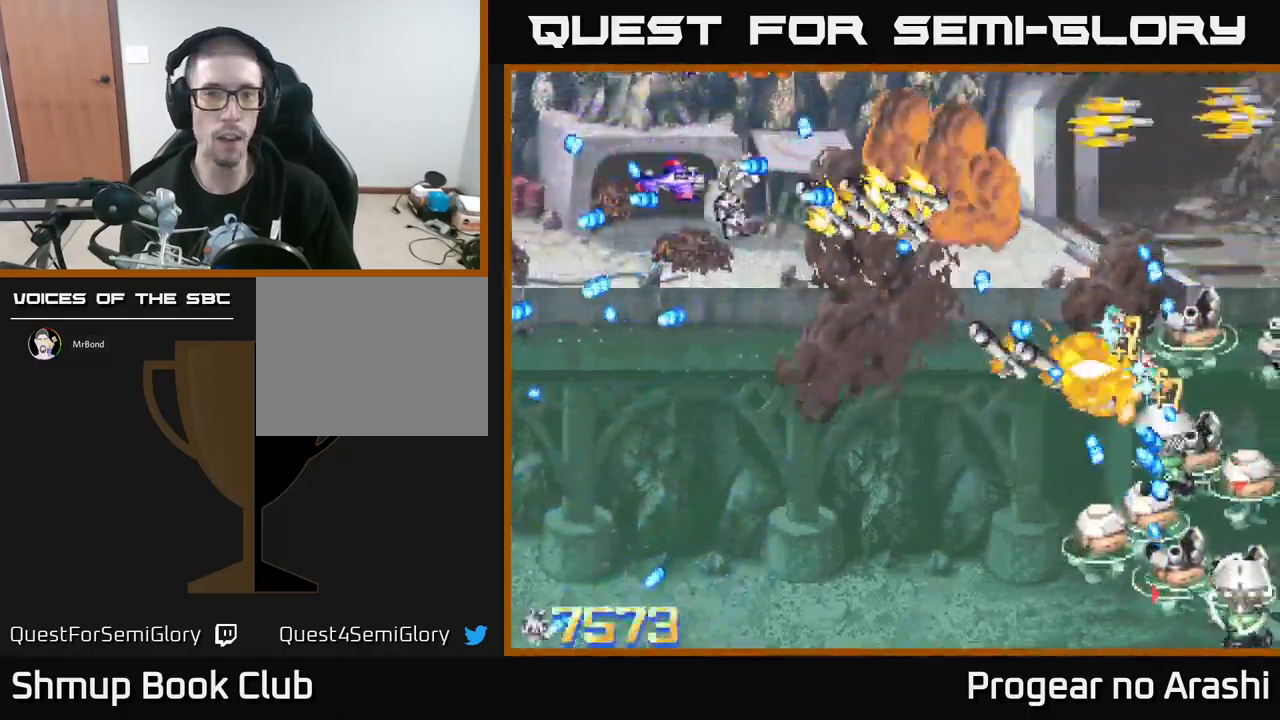
{"buttons": ["A", "DPAD_LEFT"], "left_stick": "center", "events": [[50, "DPAD_LEFT", "up"], [200, "DPAD_RIGHT", "down"], [267, "DPAD_RIGHT", "up"], [350, "A", "down"], [417, "DPAD_DOWN", "up"], [434, "DPAD_LEFT", "down"]]}
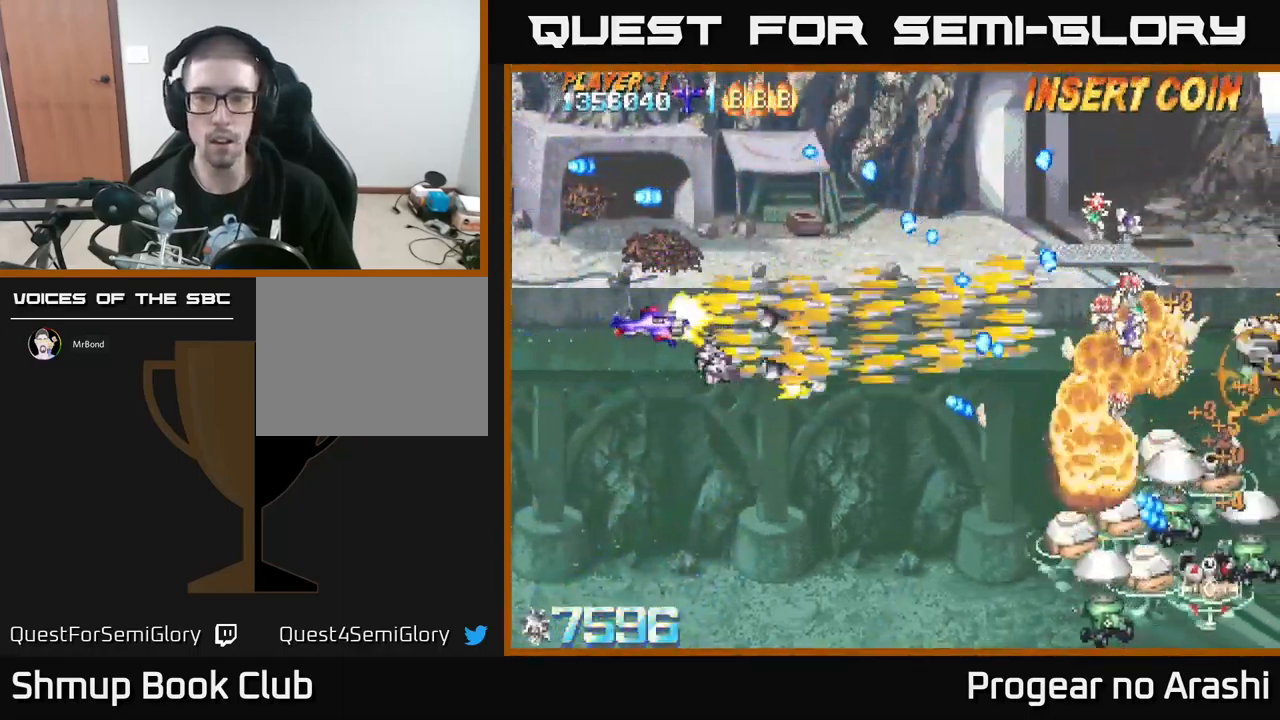
{"buttons": ["A", "DPAD_DOWN", "DPAD_RIGHT"], "left_stick": "center", "events": [[100, "DPAD_DOWN", "down"], [100, "DPAD_LEFT", "up"], [167, "DPAD_RIGHT", "down"], [267, "DPAD_RIGHT", "up"], [350, "DPAD_LEFT", "down"], [434, "DPAD_LEFT", "up"], [484, "DPAD_RIGHT", "down"]]}
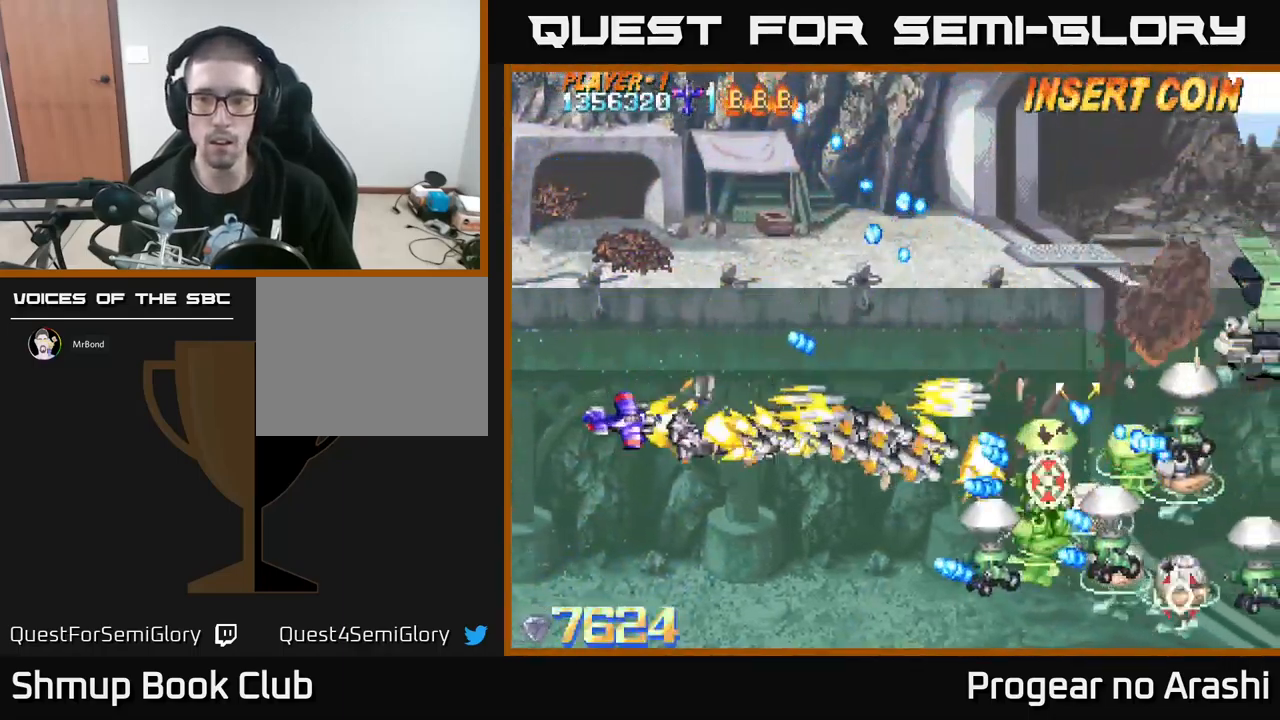
{"buttons": ["A", "DPAD_DOWN", "DPAD_RIGHT"], "left_stick": "center", "events": [[134, "DPAD_RIGHT", "up"], [317, "DPAD_RIGHT", "down"]]}
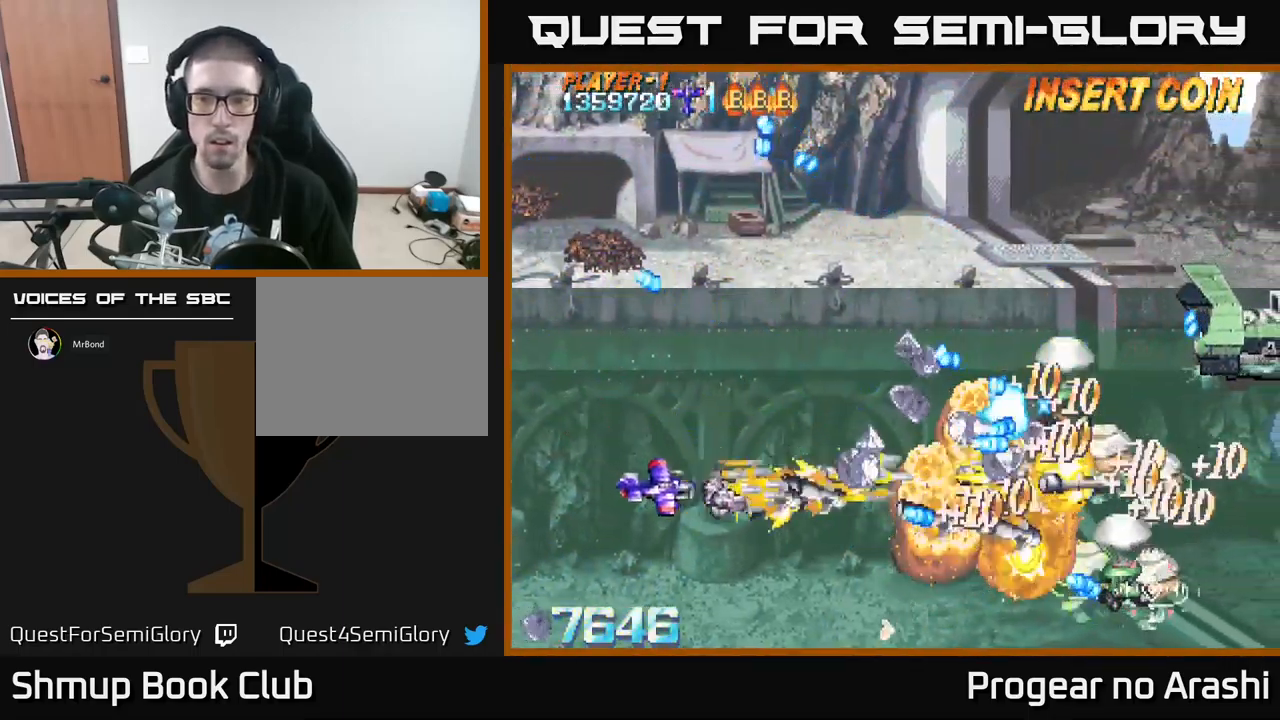
{"buttons": ["DPAD_RIGHT"], "left_stick": "center", "events": [[17, "DPAD_RIGHT", "up"], [50, "X", "down"], [67, "A", "up"], [67, "DPAD_RIGHT", "down"], [484, "DPAD_DOWN", "up"], [500, "X", "up"]]}
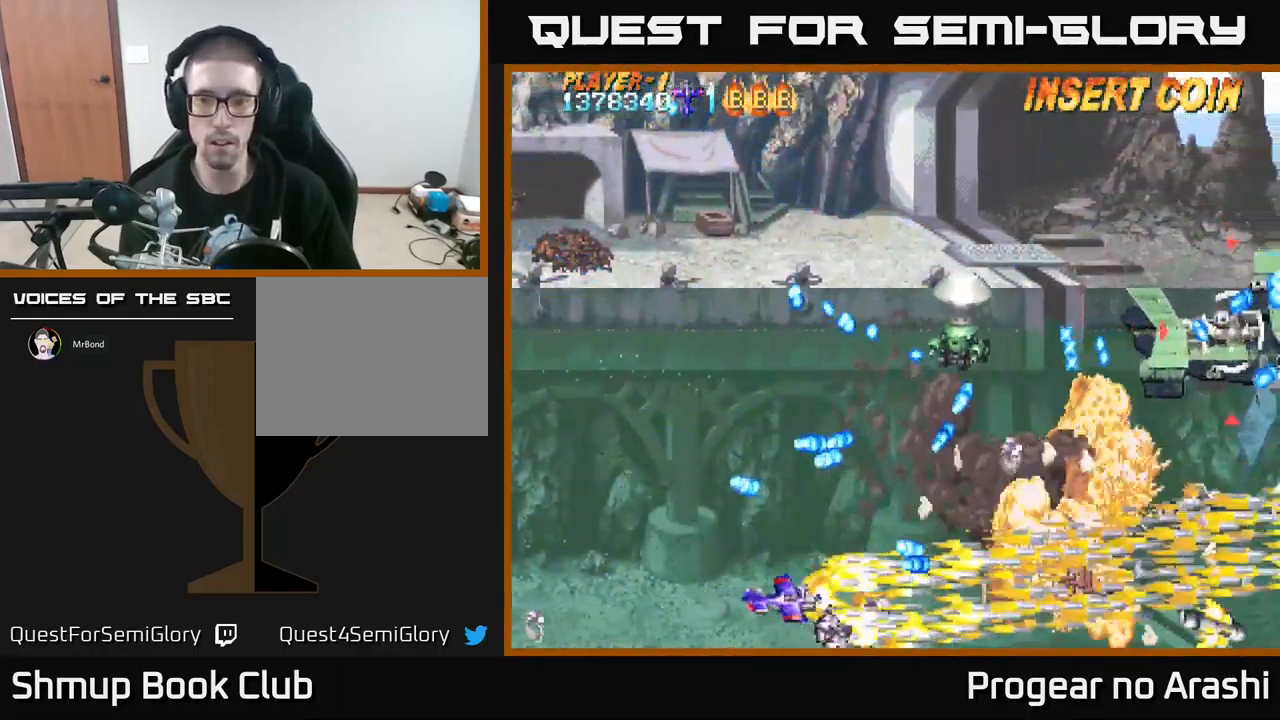
{"buttons": ["DPAD_RIGHT"], "left_stick": "center", "events": [[300, "DPAD_RIGHT", "up"], [450, "DPAD_RIGHT", "down"]]}
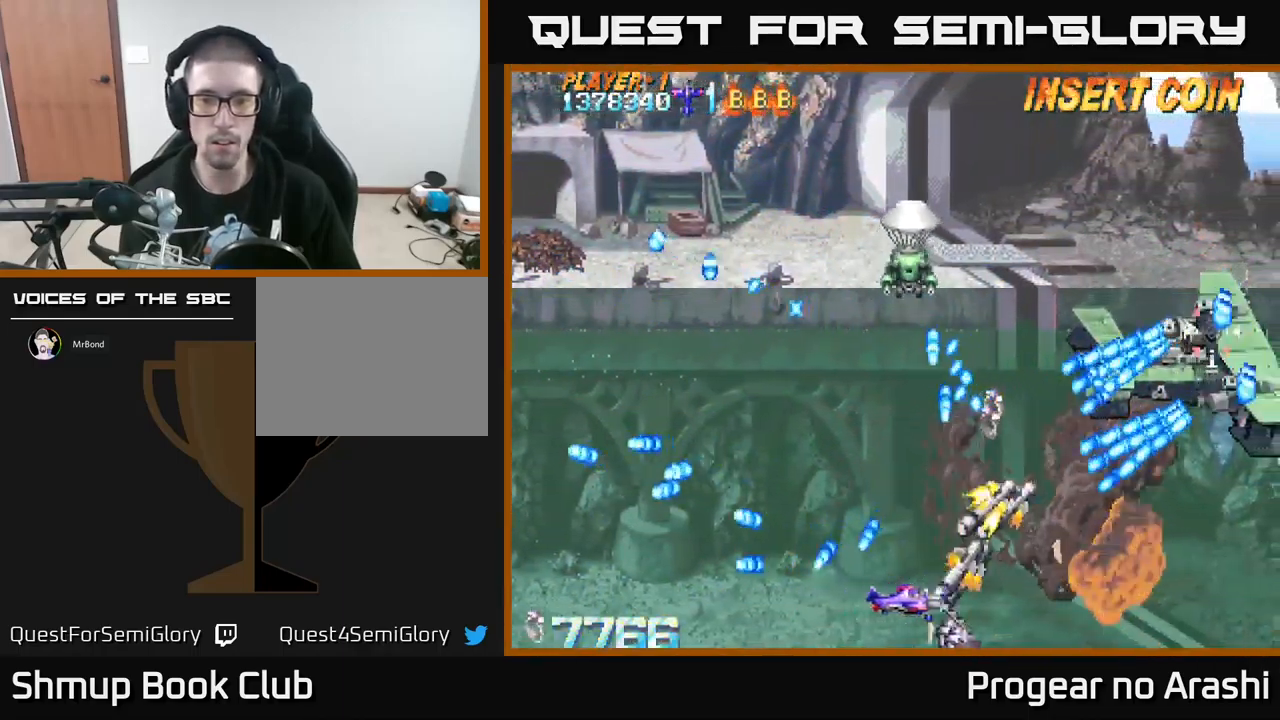
{"buttons": ["X", "DPAD_LEFT"], "left_stick": "center", "events": [[50, "DPAD_RIGHT", "up"], [50, "DPAD_UP", "down"], [84, "DPAD_LEFT", "down"], [267, "X", "down"], [417, "DPAD_UP", "up"]]}
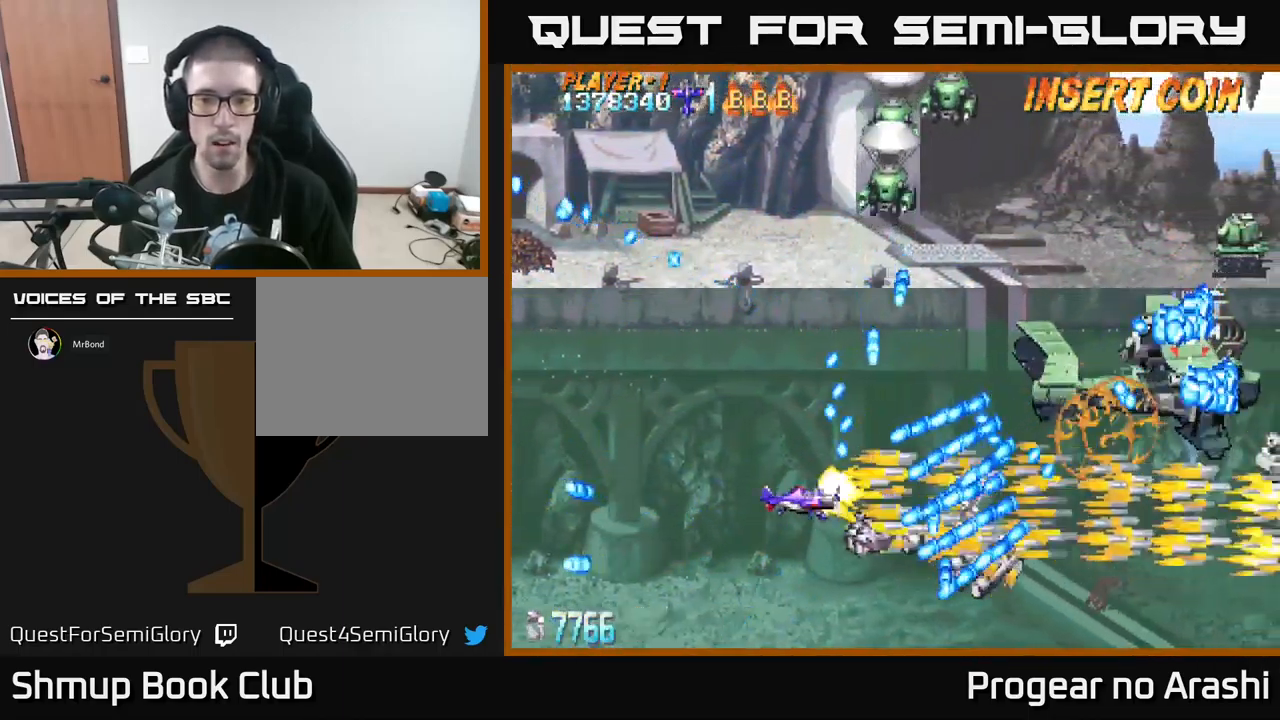
{"buttons": ["X", "DPAD_UP", "DPAD_LEFT"], "left_stick": "center", "events": [[334, "DPAD_UP", "down"]]}
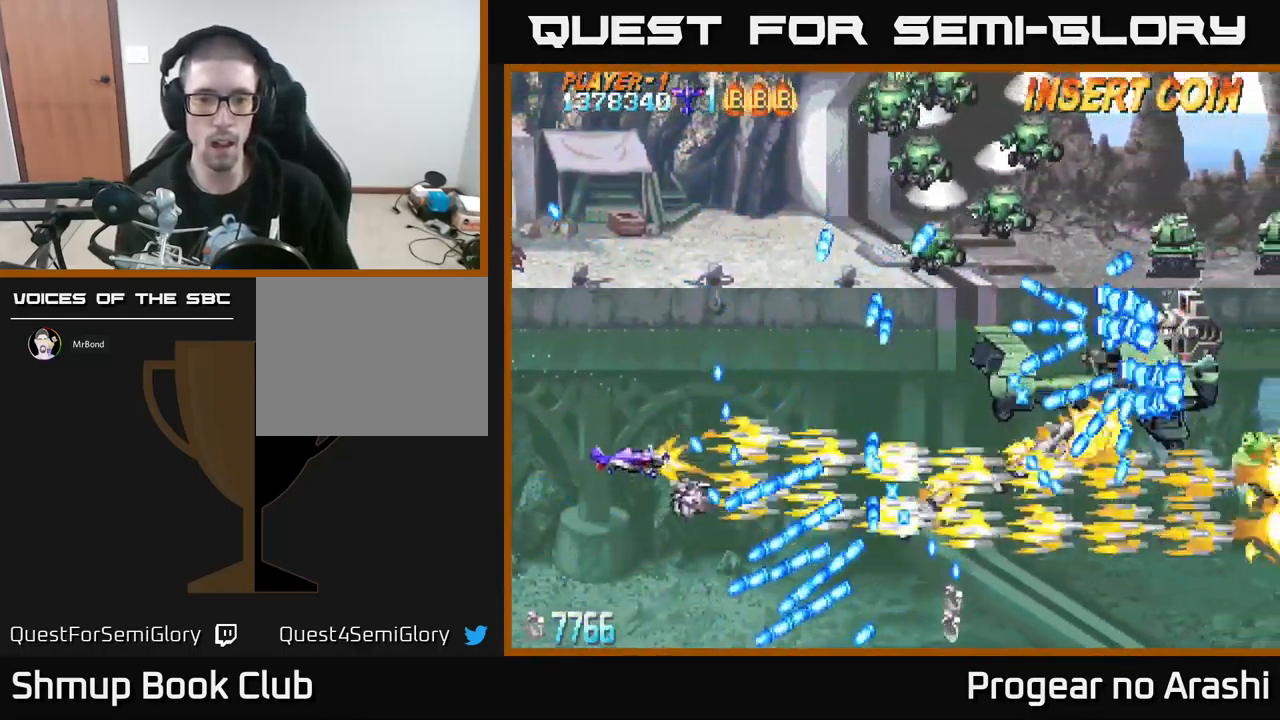
{"buttons": ["X", "DPAD_UP", "DPAD_LEFT"], "left_stick": "center", "events": []}
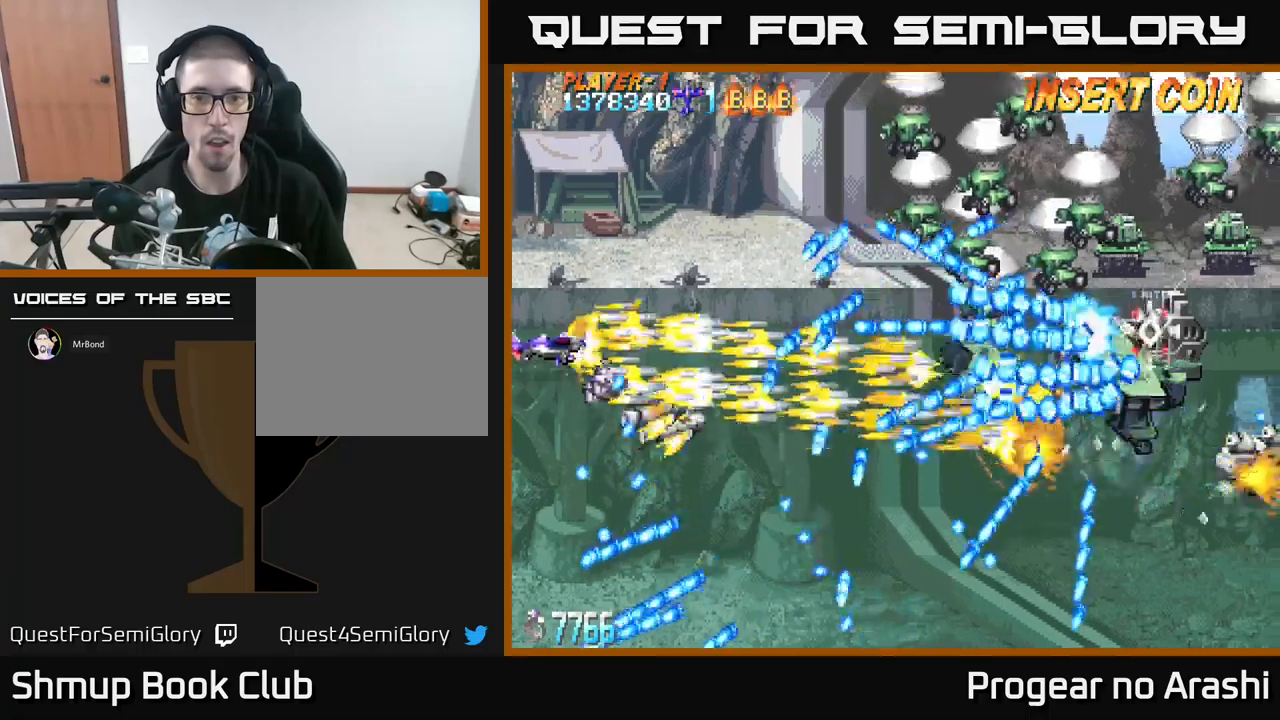
{"buttons": ["X", "DPAD_UP", "DPAD_RIGHT"], "left_stick": "center", "events": [[100, "DPAD_LEFT", "up"], [150, "DPAD_RIGHT", "down"], [333, "DPAD_RIGHT", "up"], [483, "DPAD_RIGHT", "down"]]}
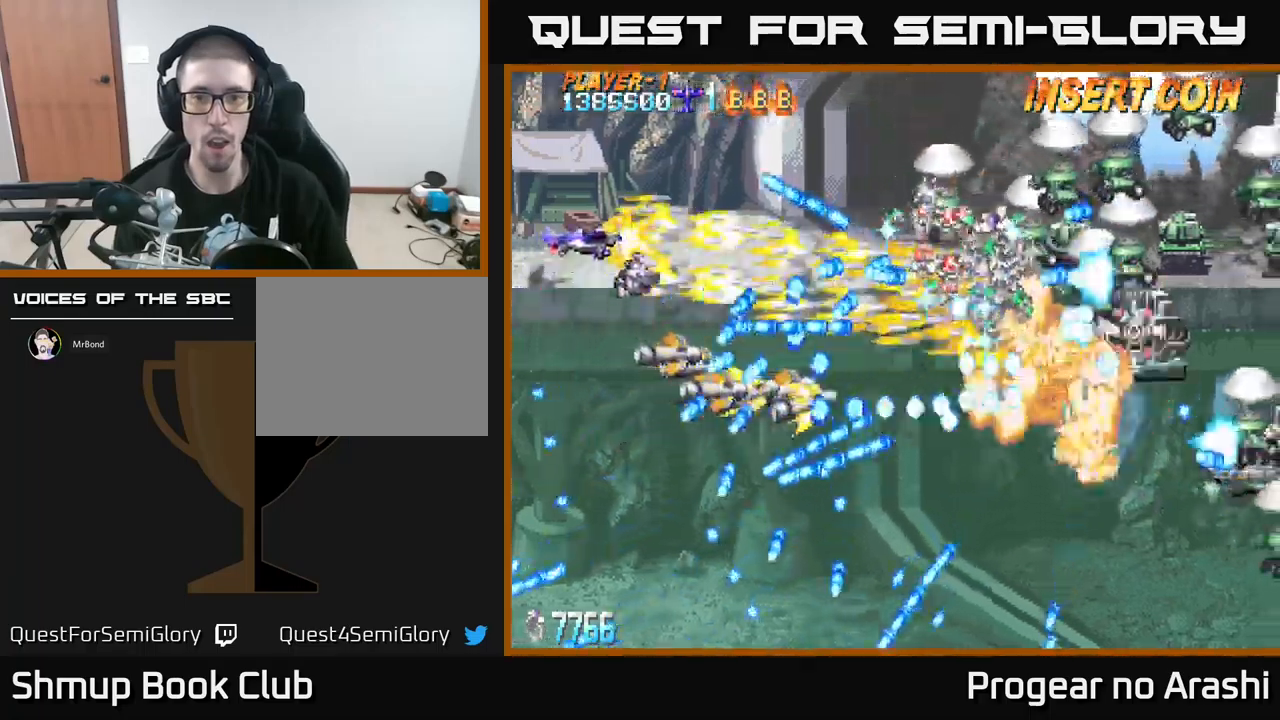
{"buttons": ["A"], "left_stick": "center"}
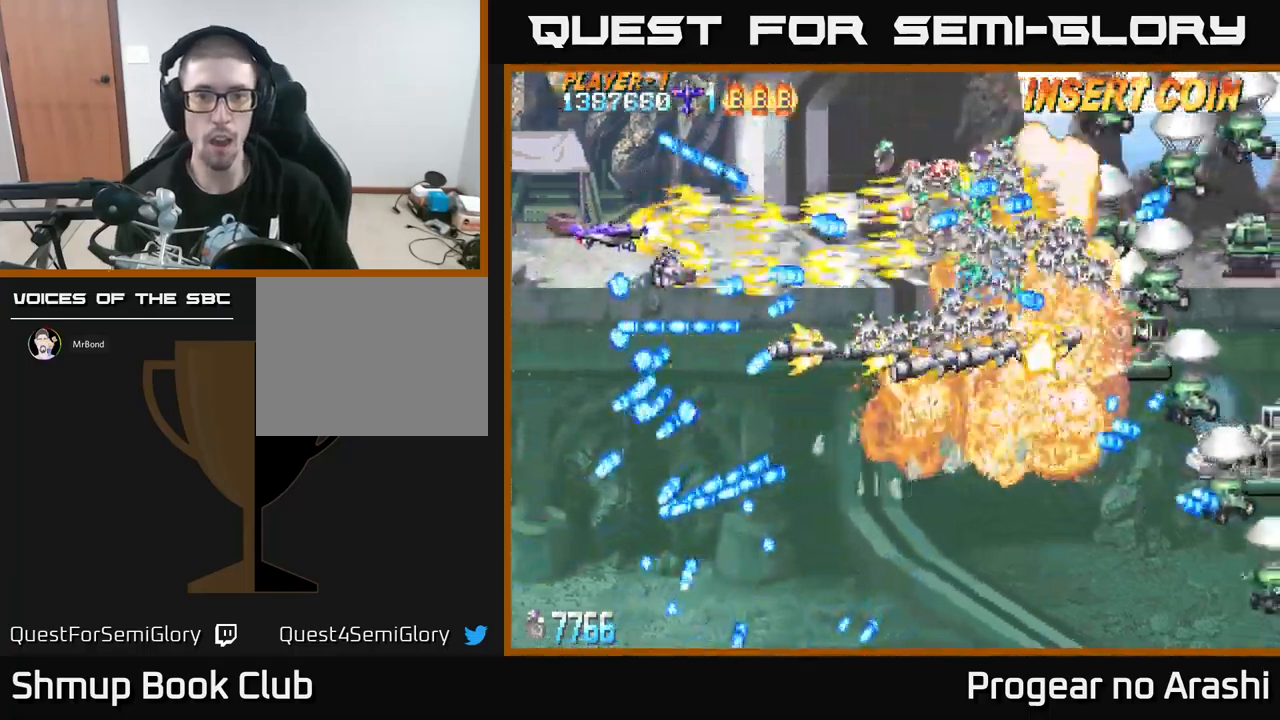
{"buttons": ["A", "DPAD_DOWN", "DPAD_RIGHT"], "left_stick": "center", "events": [[33, "DPAD_RIGHT", "down"], [267, "DPAD_RIGHT", "up"], [283, "DPAD_DOWN", "down"], [350, "DPAD_RIGHT", "down"], [383, "DPAD_DOWN", "up"], [500, "DPAD_DOWN", "down"]]}
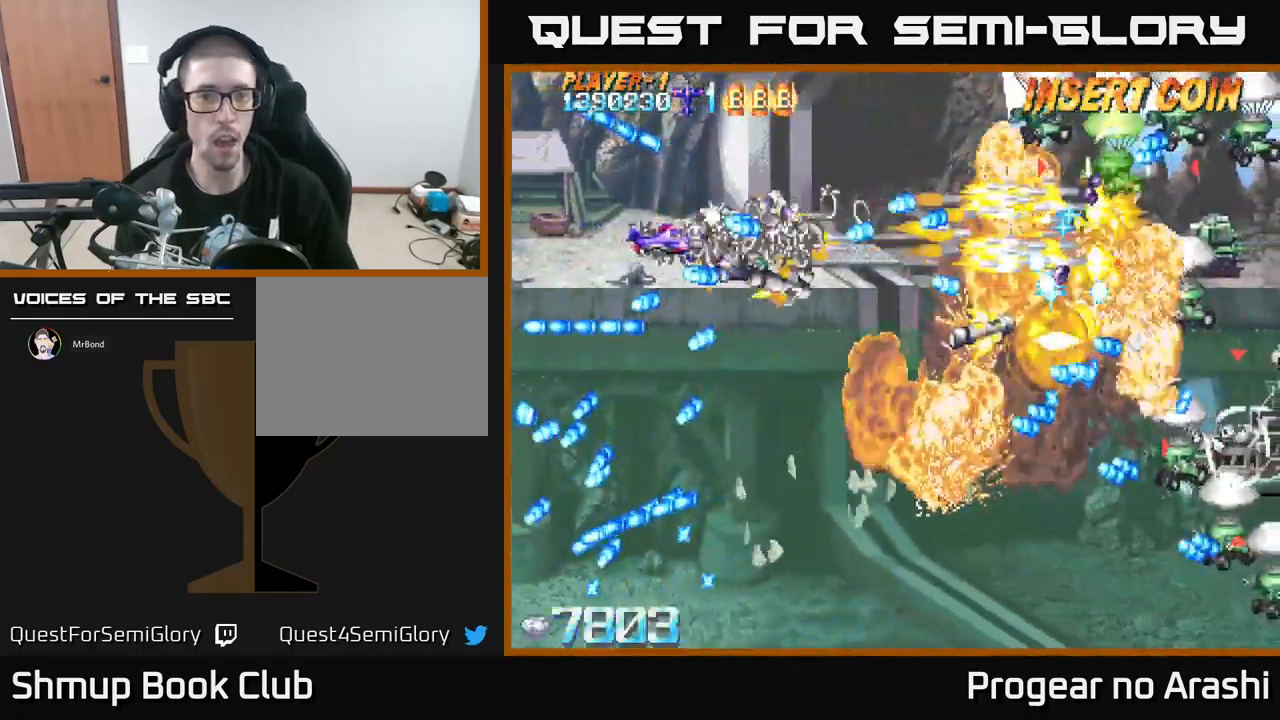
{"buttons": ["A", "DPAD_DOWN", "DPAD_LEFT"], "left_stick": "center", "events": [[33, "DPAD_RIGHT", "up"], [133, "DPAD_RIGHT", "down"], [150, "DPAD_DOWN", "up"], [283, "DPAD_DOWN", "down"], [333, "DPAD_RIGHT", "up"], [467, "DPAD_LEFT", "down"]]}
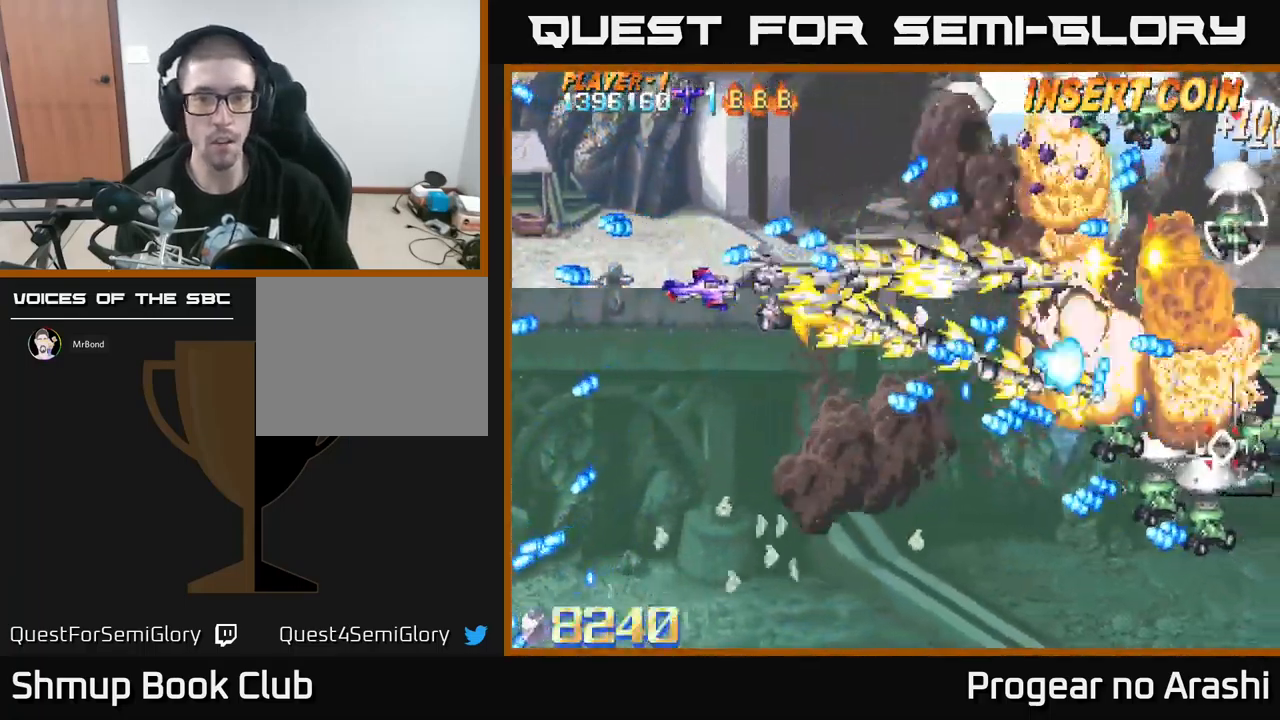
{"buttons": ["A", "DPAD_DOWN", "DPAD_LEFT"], "left_stick": "center", "events": []}
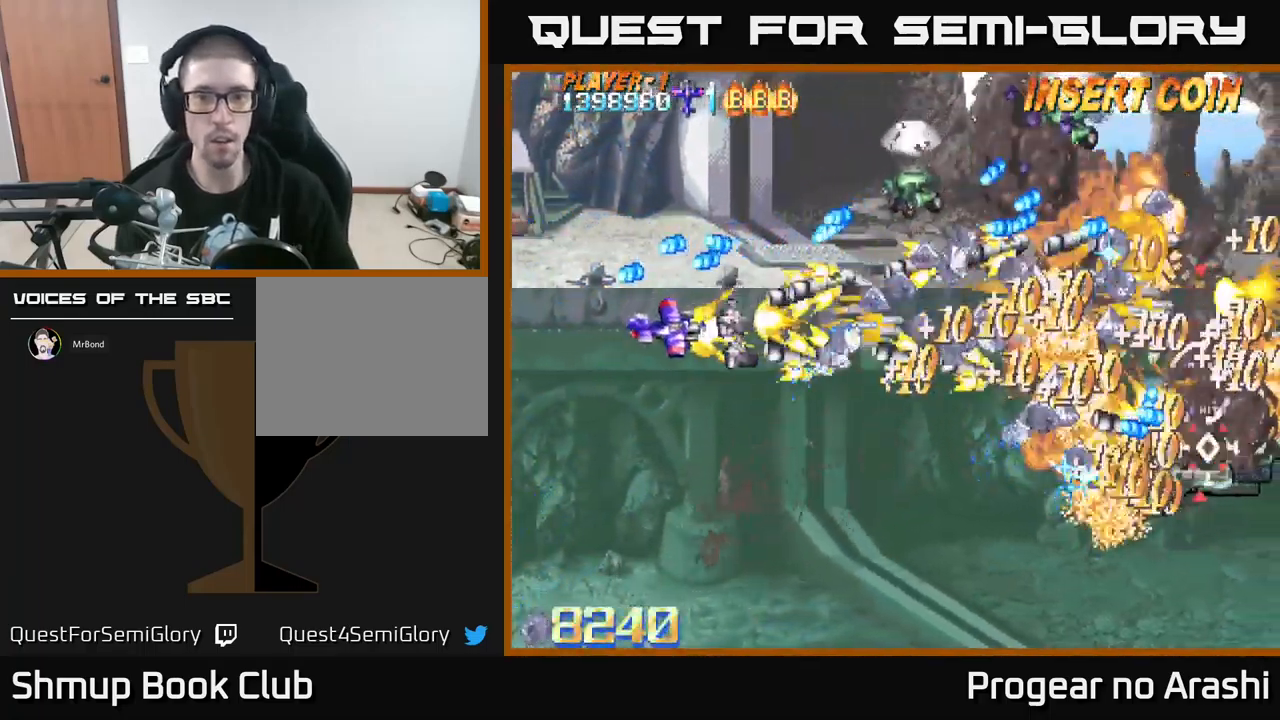
{"buttons": ["X", "DPAD_DOWN"], "left_stick": "center", "events": [[350, "X", "down"], [467, "A", "up"], [467, "DPAD_LEFT", "up"]]}
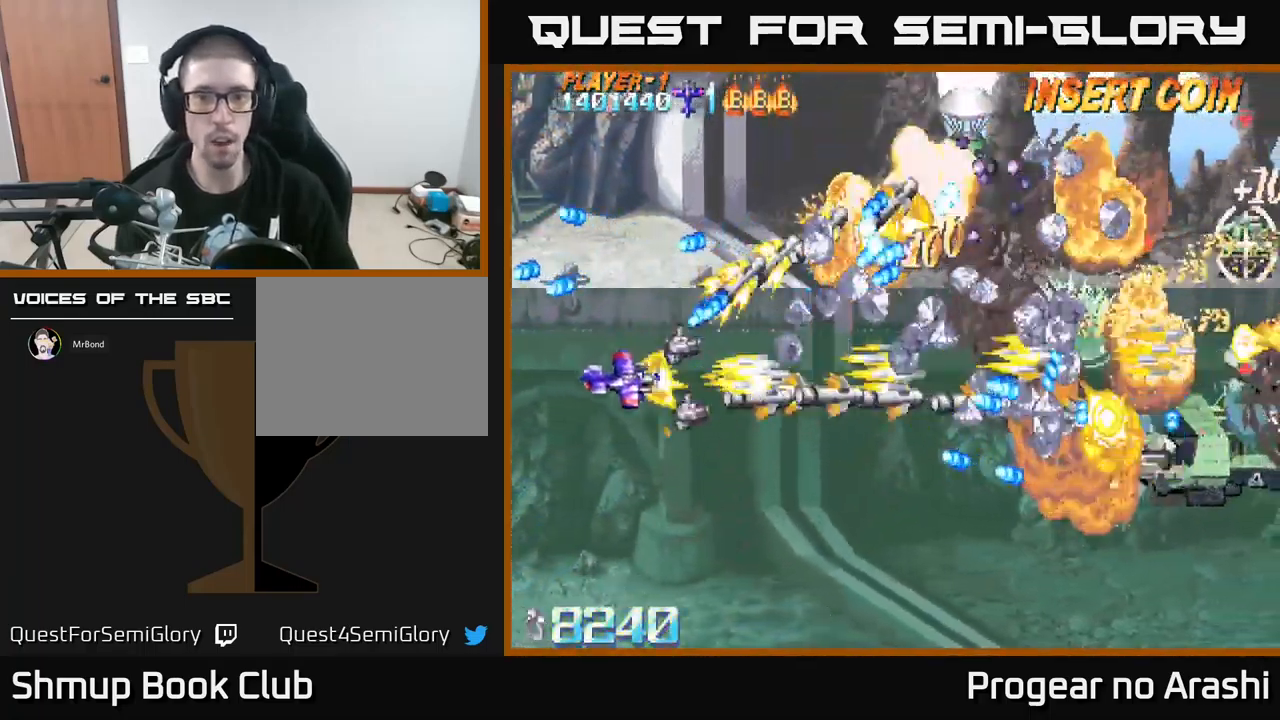
{"buttons": ["X", "DPAD_RIGHT"], "left_stick": "center", "events": [[350, "DPAD_RIGHT", "down"], [500, "DPAD_DOWN", "up"]]}
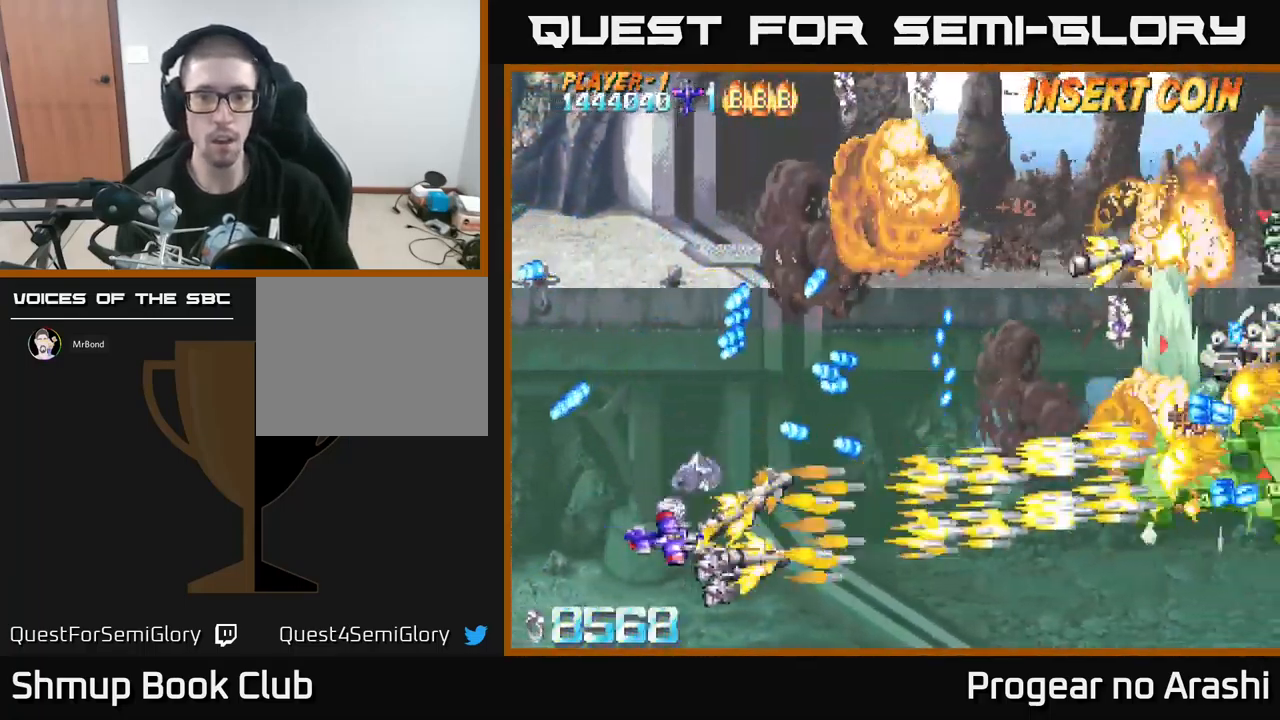
{"buttons": ["X", "DPAD_UP", "DPAD_RIGHT"], "left_stick": "center", "events": [[50, "X", "up"], [267, "DPAD_RIGHT", "up"], [317, "DPAD_RIGHT", "down"], [367, "DPAD_UP", "down"], [467, "X", "down"]]}